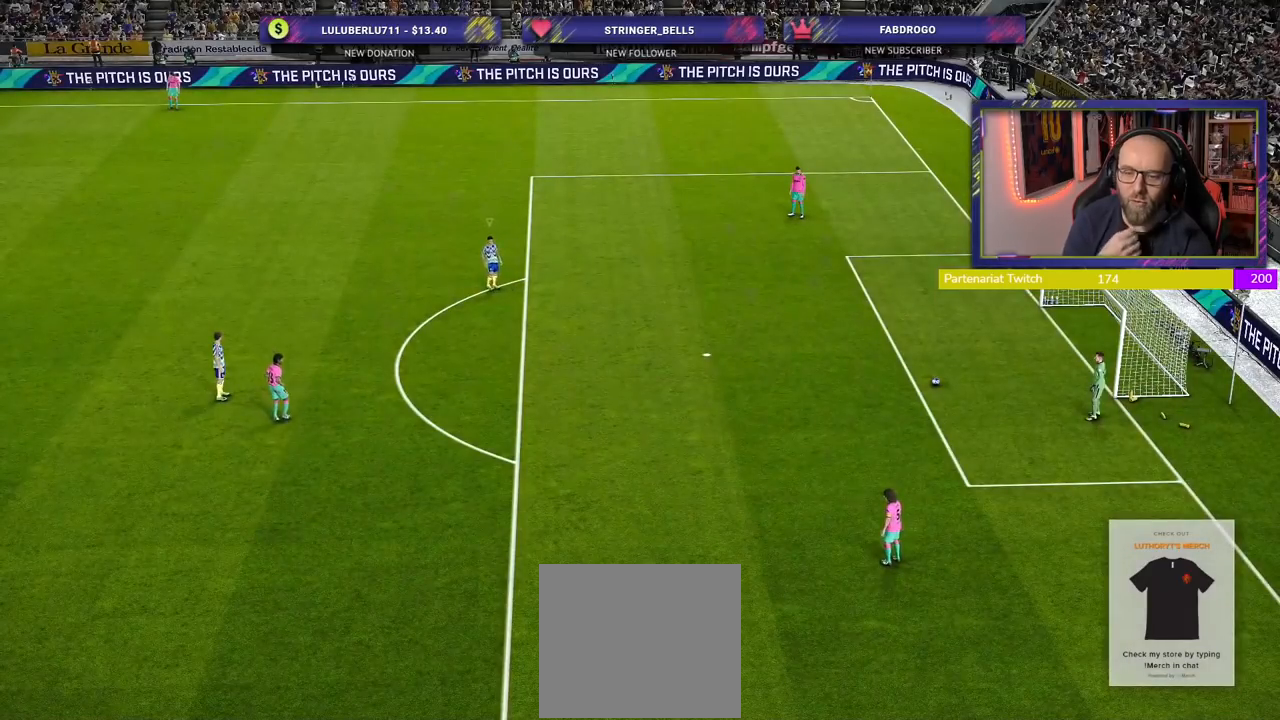
Gameplay with a controller (PlayStation layout); each line is a JSON object with the inputs held at the frame after it. "events" lists button and stick changes between this image and that frame as [ms after this image, input, new state], when the widget could be followed in between.
{"buttons": ["L1"], "left_stick": "center", "right_stick": "center", "events": [[400, "L1", "down"]]}
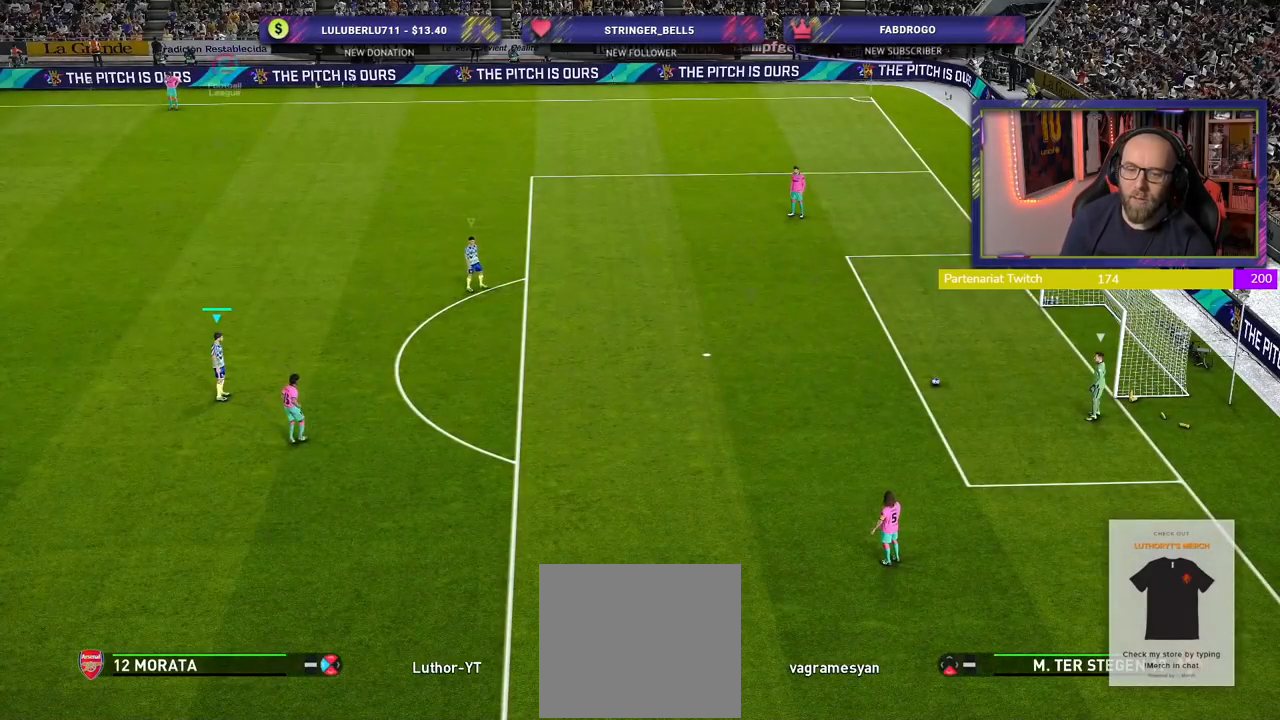
{"buttons": ["R2"], "left_stick": "down-right", "right_stick": "center", "events": [[80, "L1", "up"], [200, "left_stick", "right"], [220, "L1", "down"], [300, "R2", "down"], [400, "left_stick", "down-right"], [420, "L1", "up"]]}
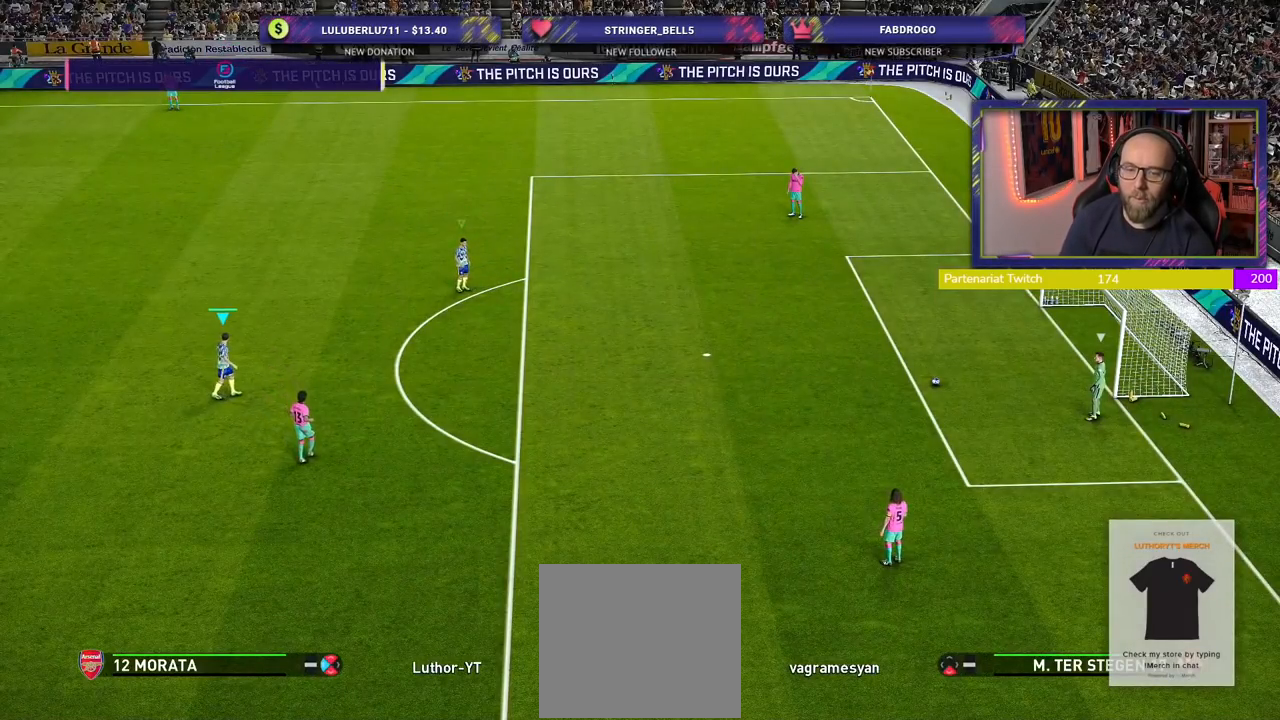
{"buttons": ["R2"], "left_stick": "down-right", "right_stick": "center", "events": []}
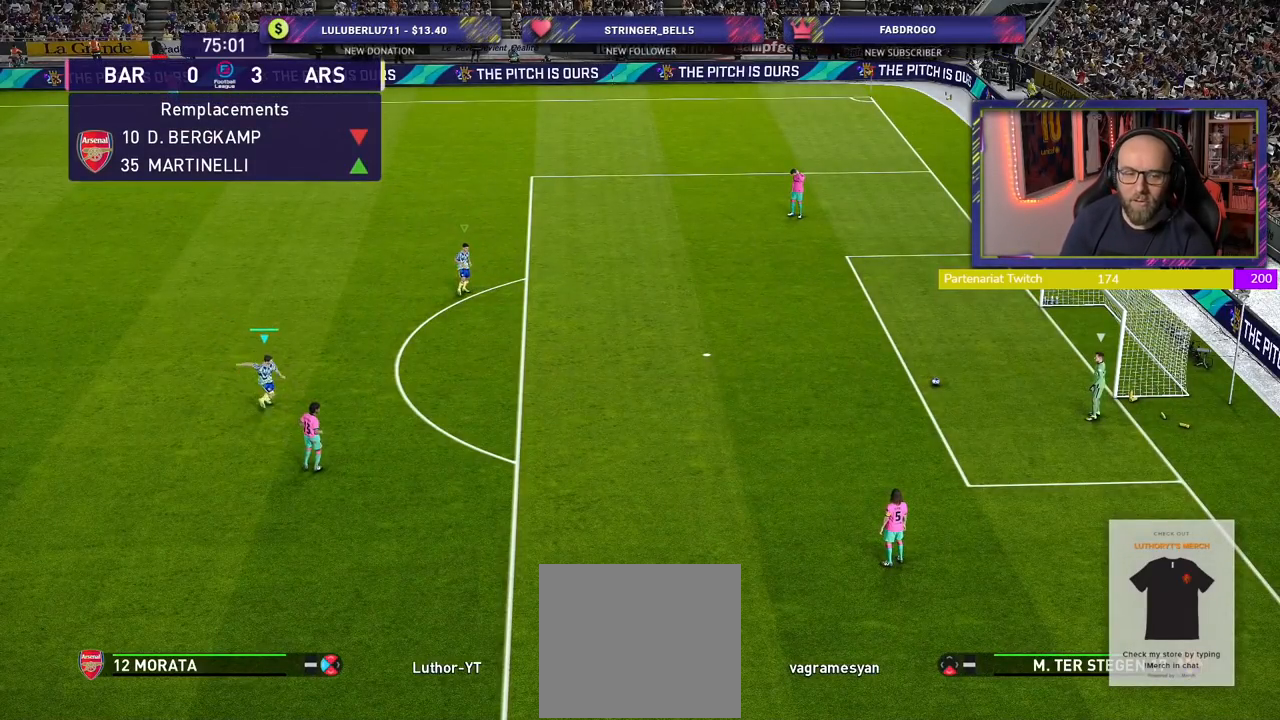
{"buttons": [], "left_stick": "center", "right_stick": "center", "events": [[200, "left_stick", "center"], [260, "R2", "up"]]}
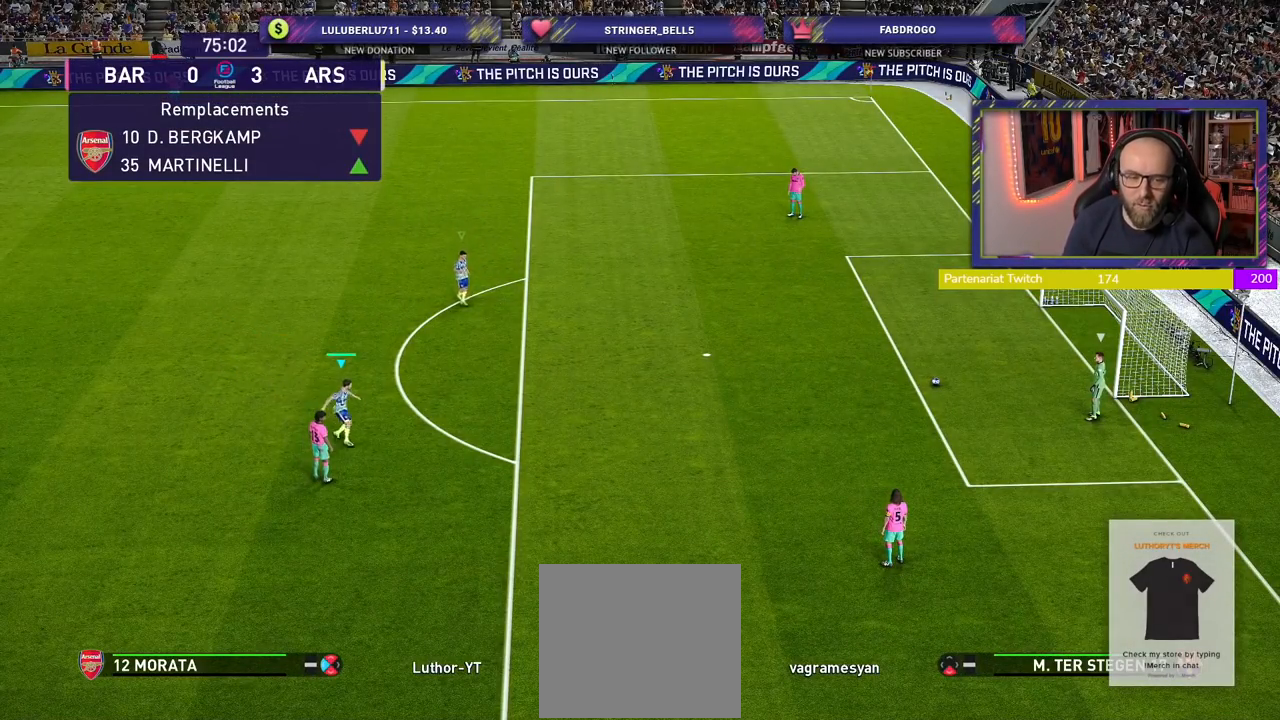
{"buttons": [], "left_stick": "center", "right_stick": "center", "events": []}
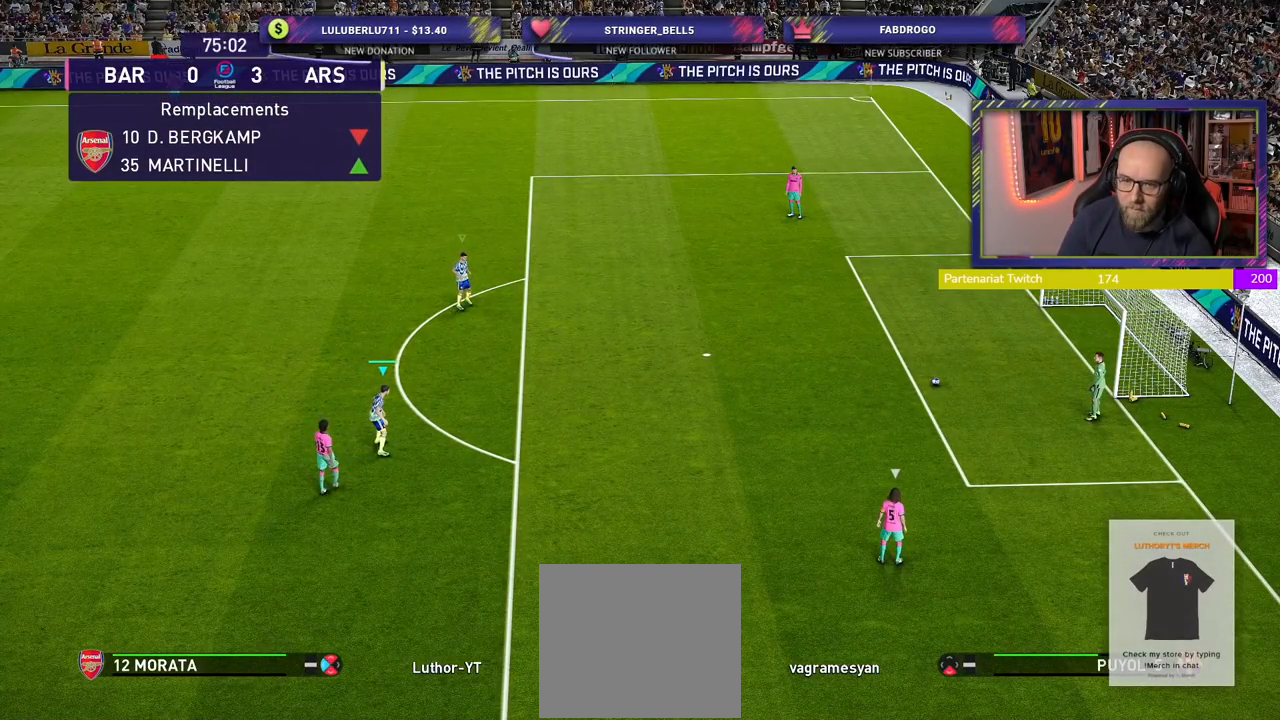
{"buttons": ["L1"], "left_stick": "center", "right_stick": "center", "events": [[380, "L1", "down"]]}
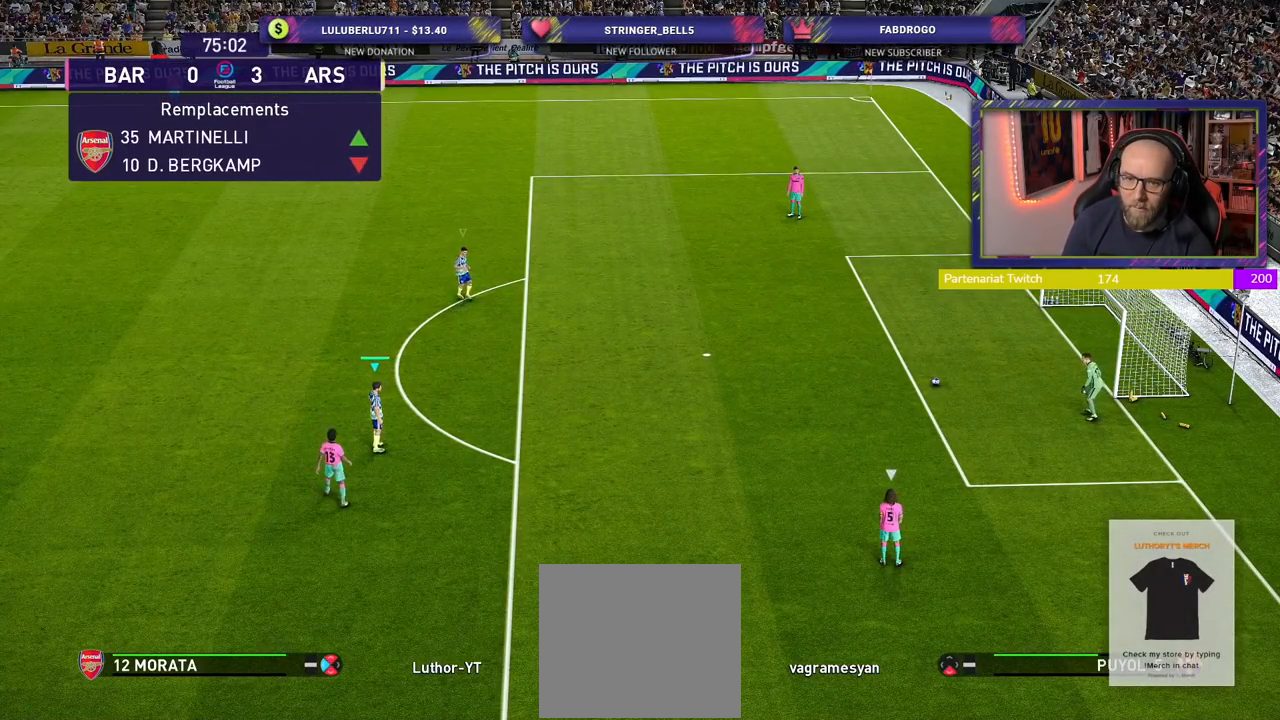
{"buttons": [], "left_stick": "up-left", "right_stick": "center", "events": [[20, "L1", "up"], [120, "left_stick", "up-left"]]}
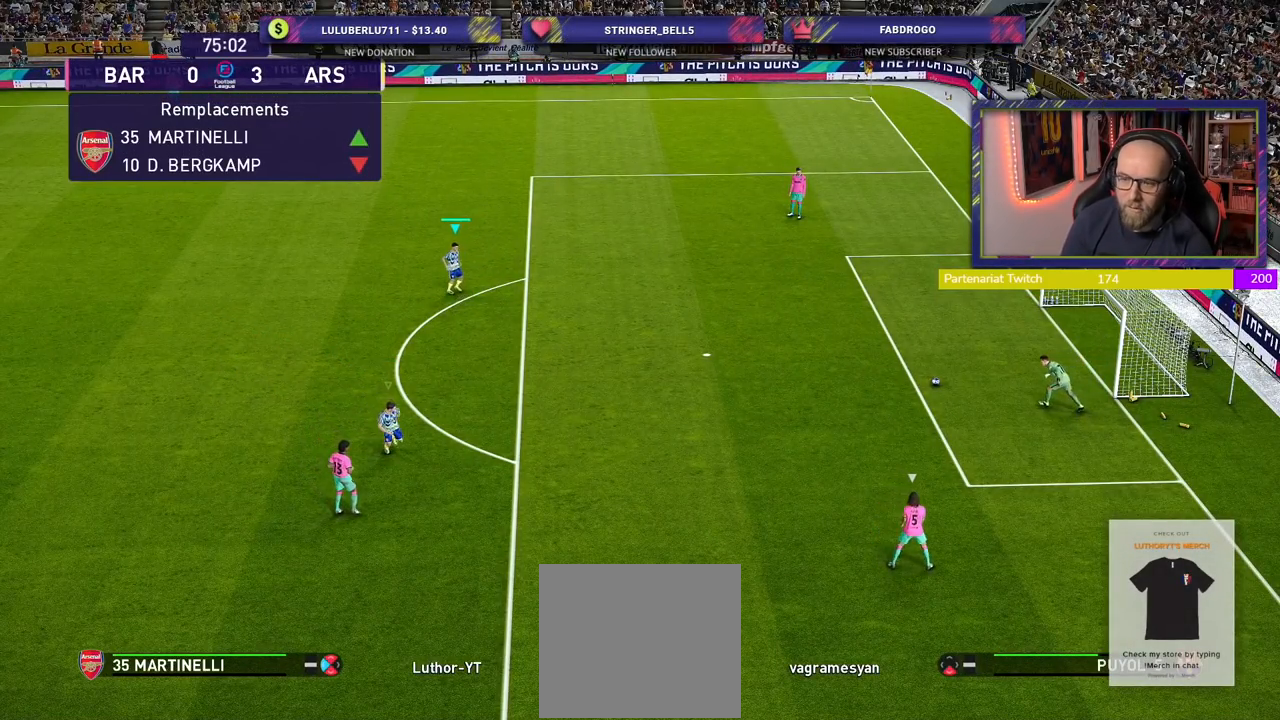
{"buttons": ["L1"], "left_stick": "down", "right_stick": "center", "events": [[80, "left_stick", "left"], [180, "left_stick", "center"], [480, "left_stick", "down"], [500, "L1", "down"]]}
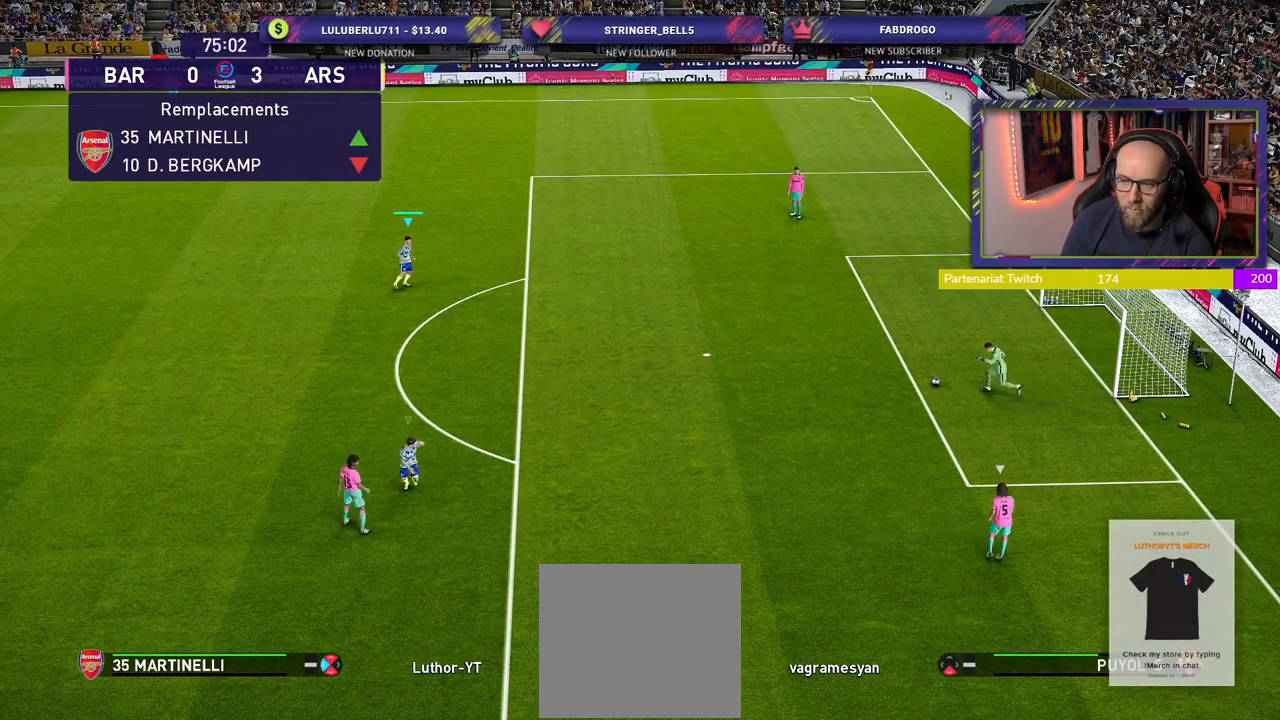
{"buttons": ["R2"], "left_stick": "right", "right_stick": "center", "events": [[40, "R2", "down"], [80, "left_stick", "down-right"], [180, "L1", "up"], [180, "left_stick", "right"]]}
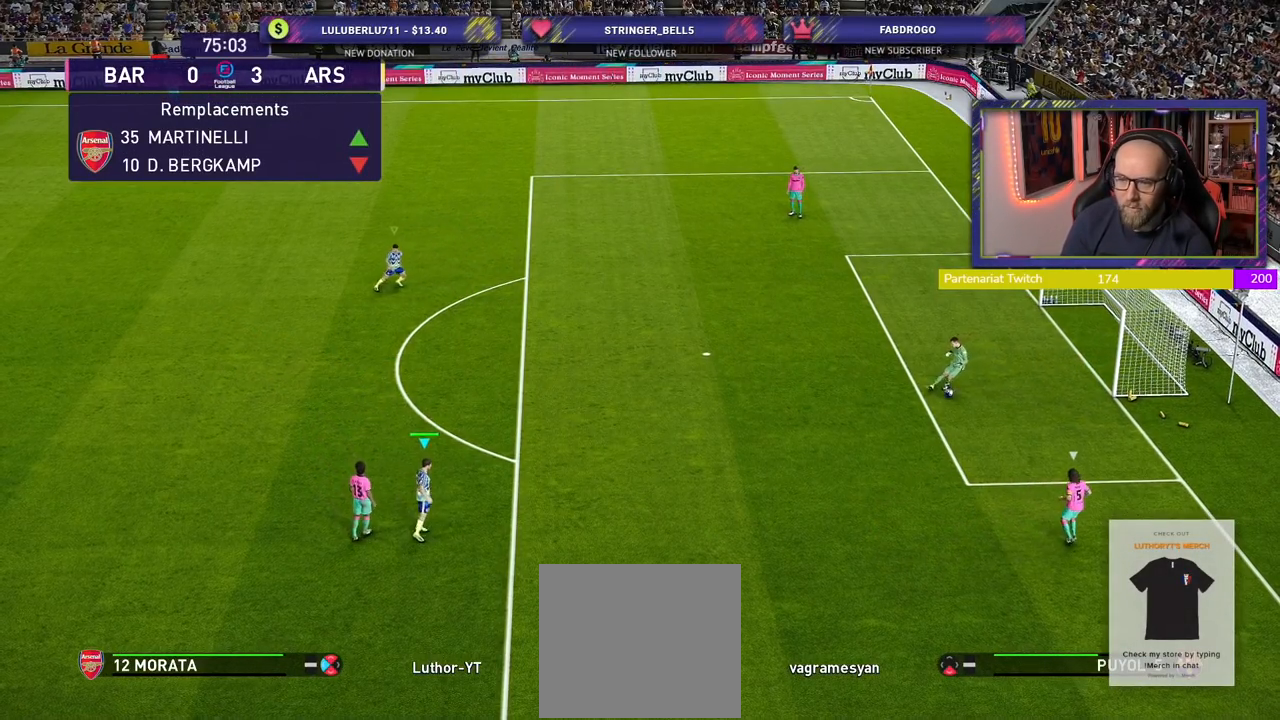
{"buttons": ["R2"], "left_stick": "right", "right_stick": "center", "events": []}
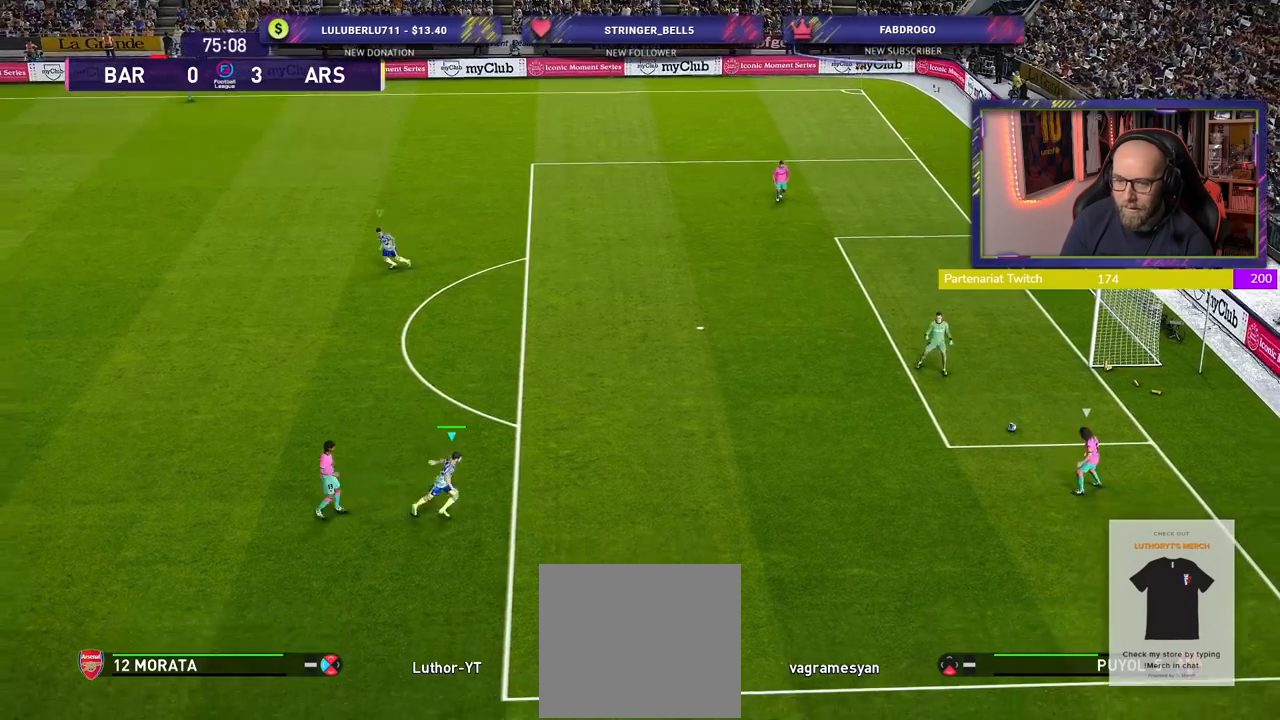
{"buttons": ["R2"], "left_stick": "down-right", "right_stick": "center", "events": [[420, "left_stick", "down-right"]]}
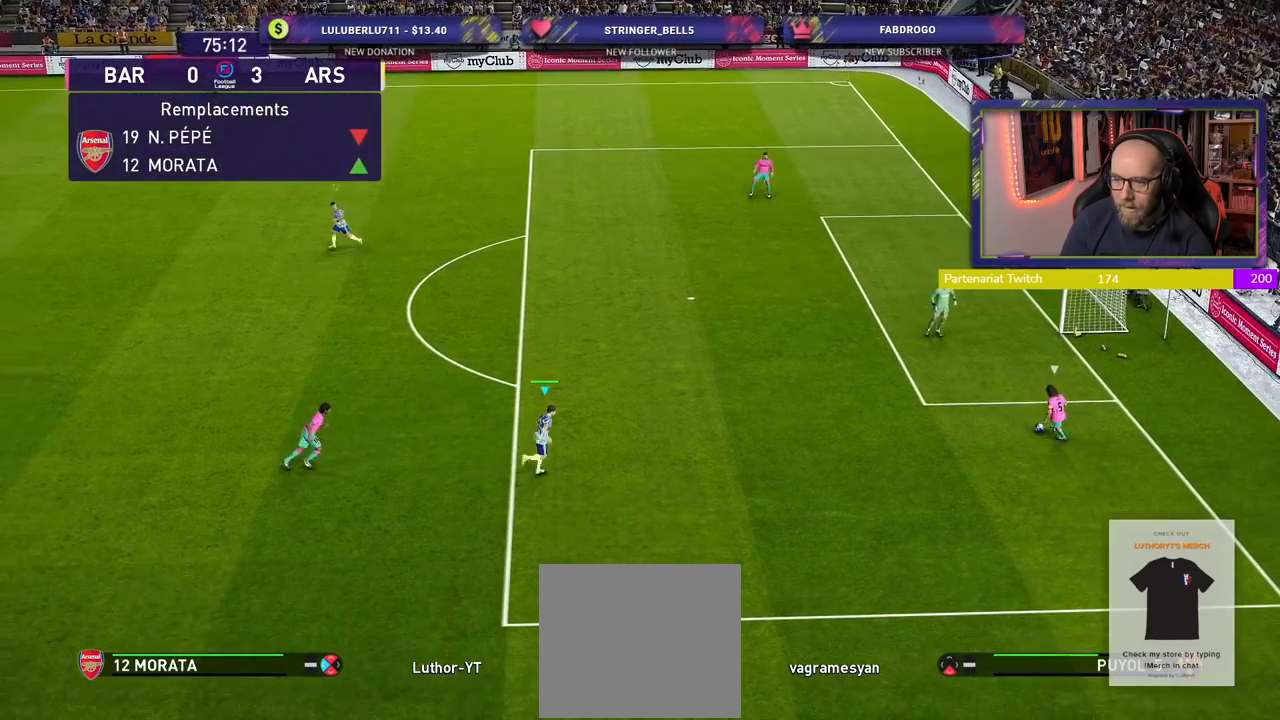
{"buttons": ["CROSS", "R2"], "left_stick": "down-right", "right_stick": "center", "events": [[460, "CROSS", "down"]]}
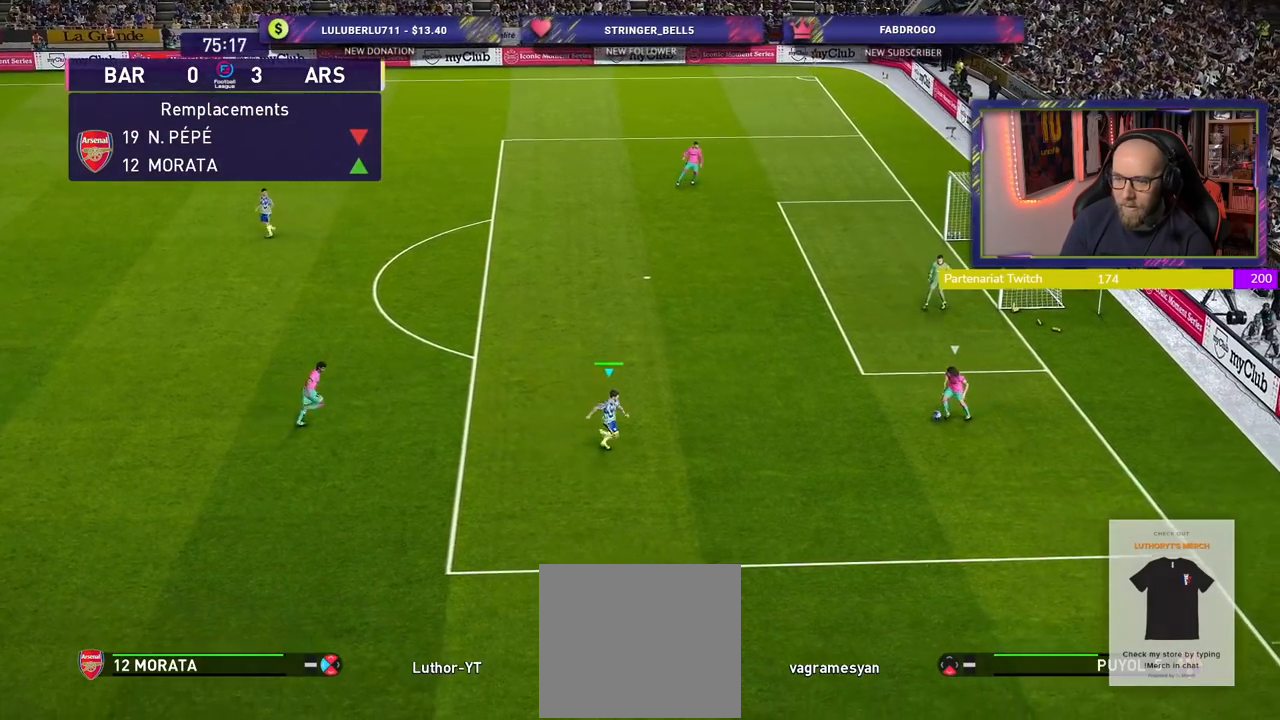
{"buttons": ["CROSS", "R2"], "left_stick": "center", "right_stick": "center", "events": [[80, "left_stick", "center"]]}
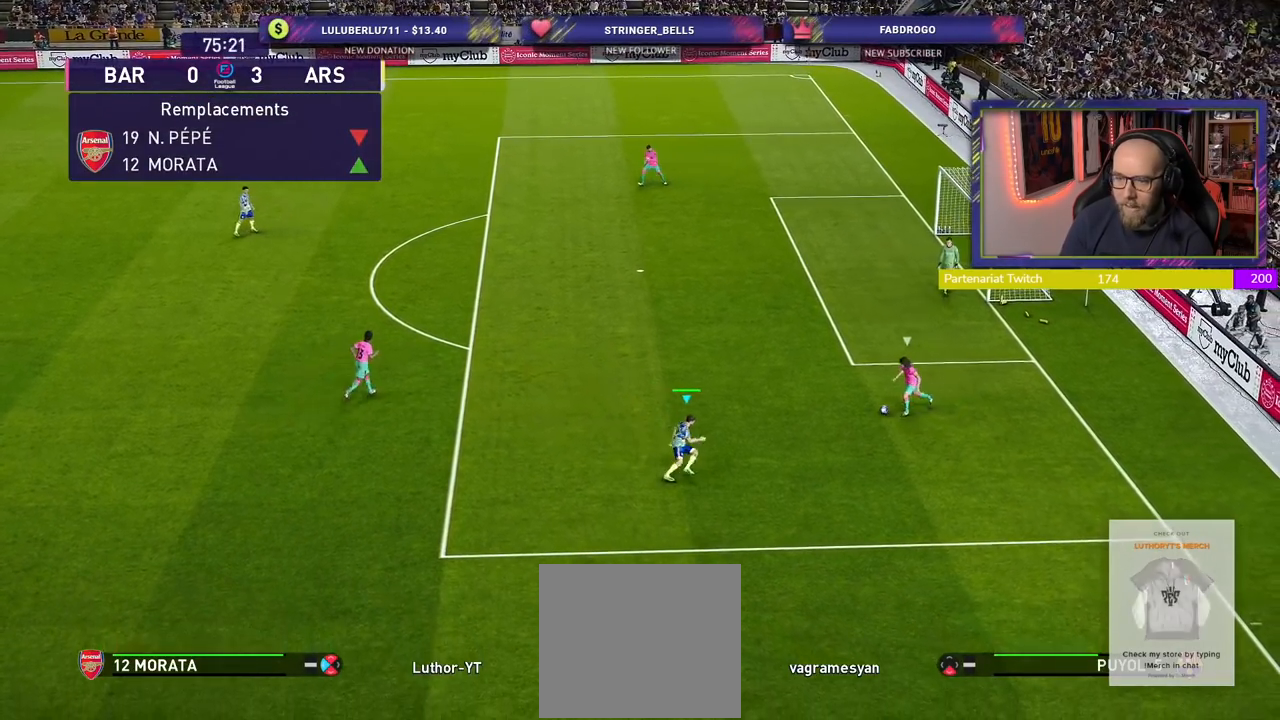
{"buttons": ["CROSS", "R2"], "left_stick": "up-left", "right_stick": "center", "events": [[20, "left_stick", "up-left"]]}
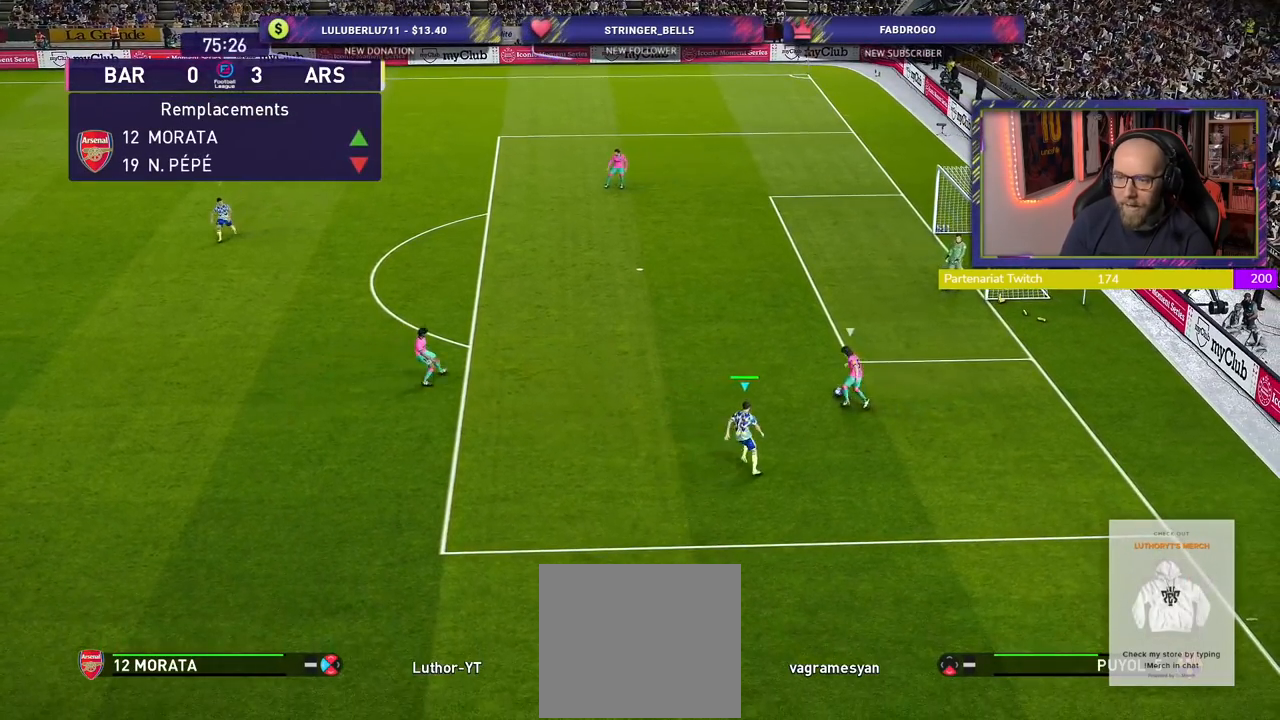
{"buttons": ["SQUARE", "R2"], "left_stick": "up-left", "right_stick": "center", "events": [[80, "SQUARE", "down"], [120, "CROSS", "up"]]}
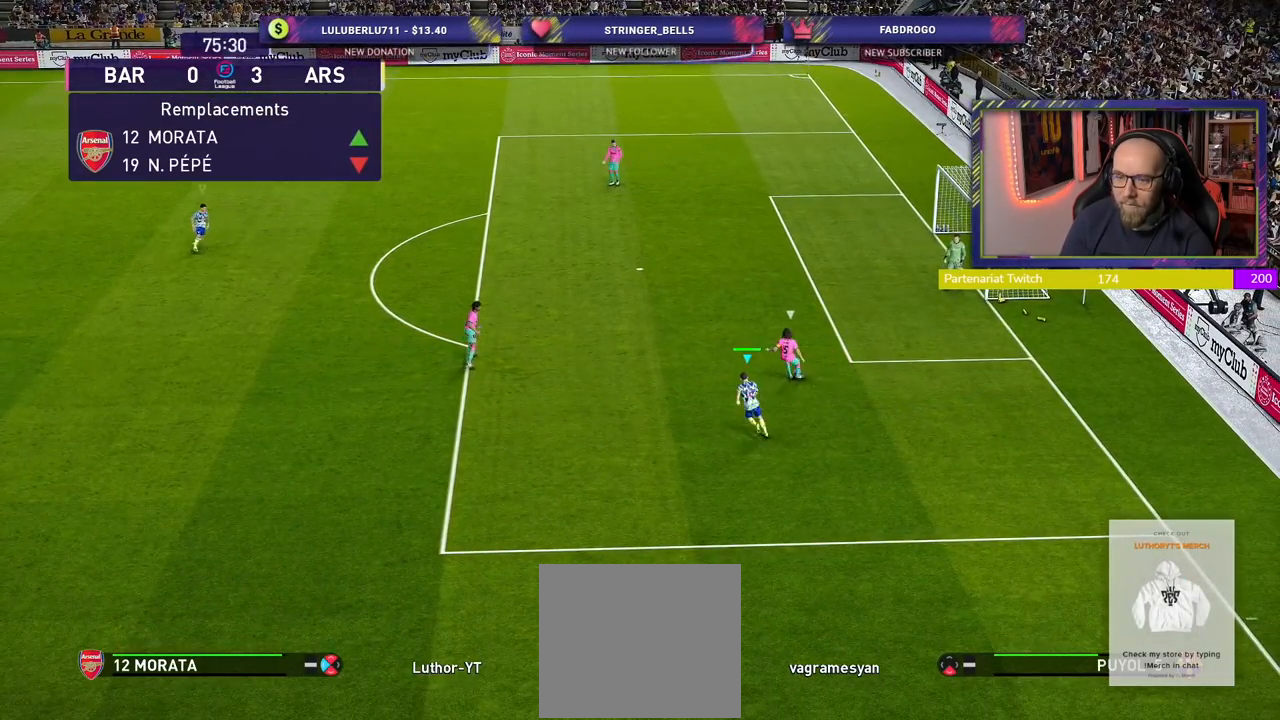
{"buttons": ["R2"], "left_stick": "up-right", "right_stick": "center", "events": [[160, "L1", "down"], [240, "left_stick", "up-right"], [300, "L1", "up"], [340, "SQUARE", "up"]]}
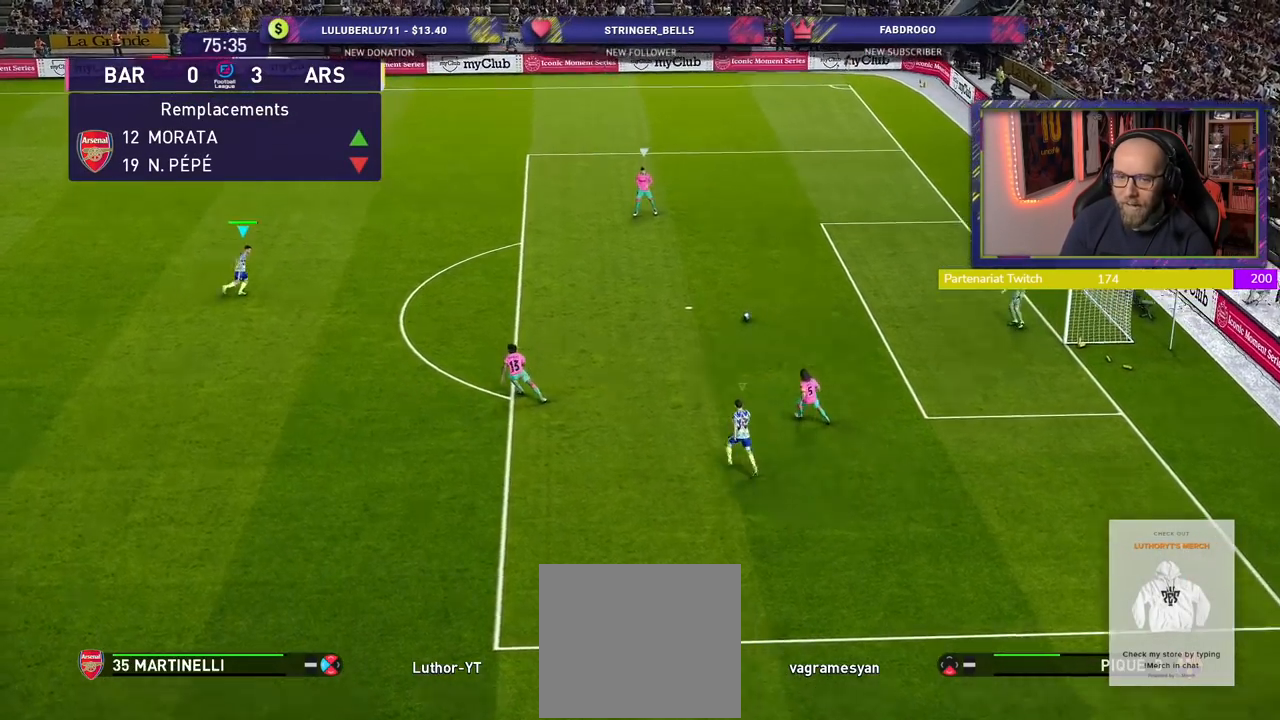
{"buttons": ["R2"], "left_stick": "up", "right_stick": "center", "events": [[320, "left_stick", "up"]]}
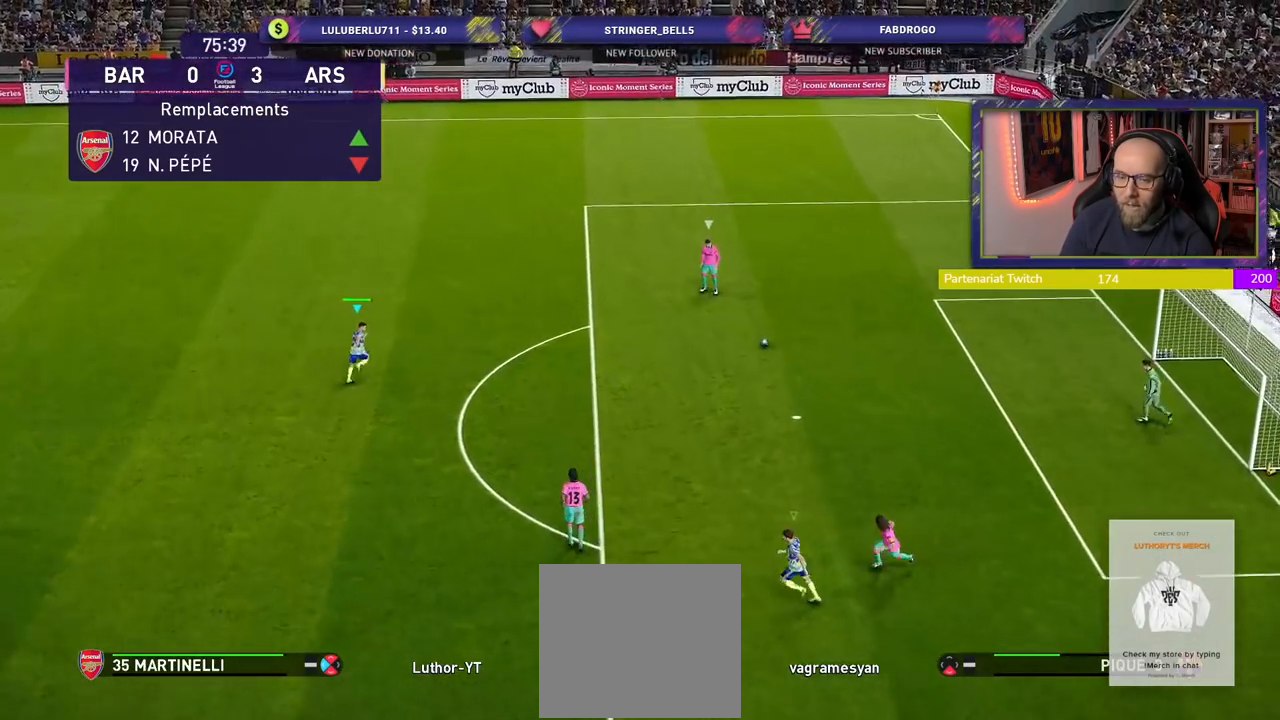
{"buttons": ["R2"], "left_stick": "up", "right_stick": "center", "events": []}
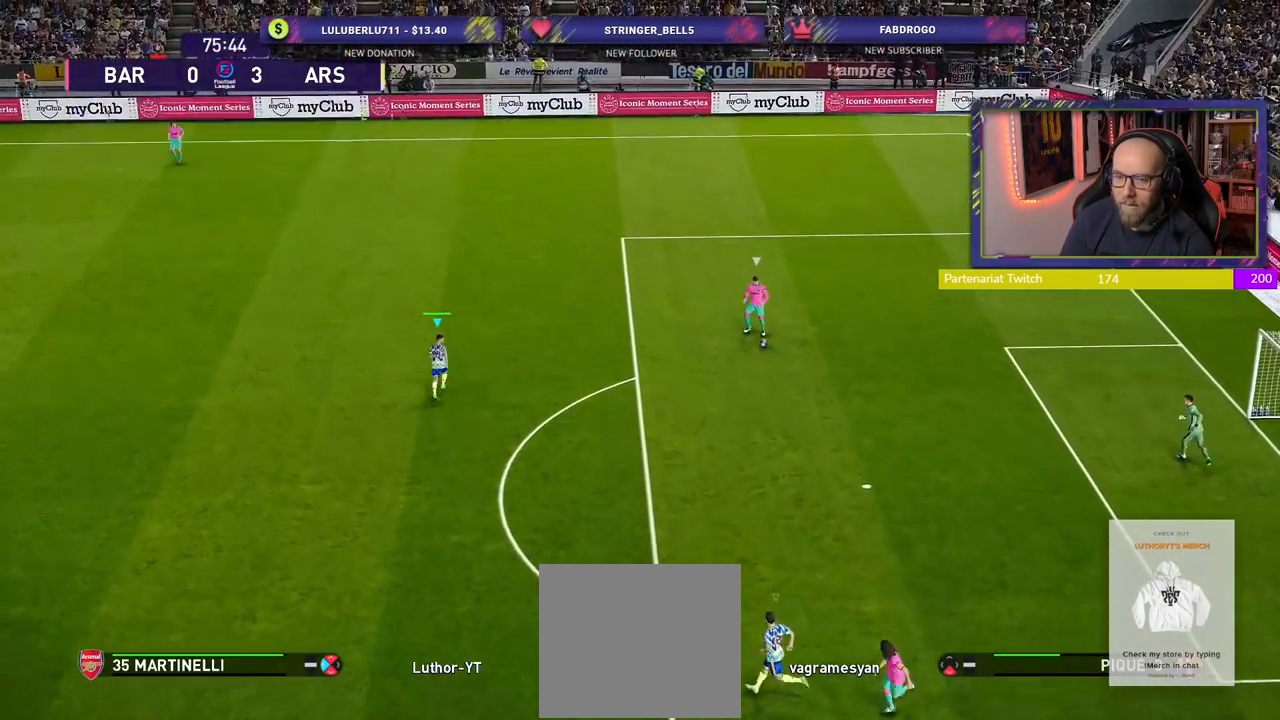
{"buttons": ["R2"], "left_stick": "up", "right_stick": "center", "events": []}
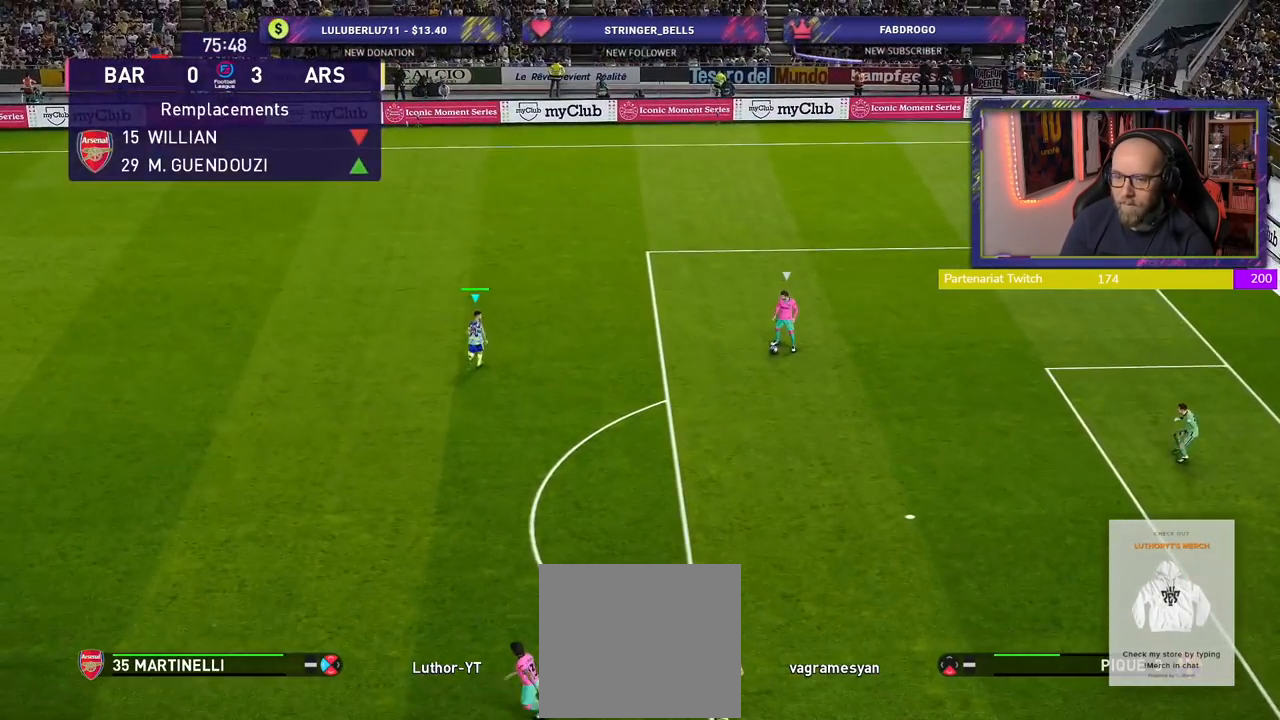
{"buttons": [], "left_stick": "center", "right_stick": "center", "events": [[140, "left_stick", "up-right"], [240, "left_stick", "right"], [260, "R2", "up"], [340, "left_stick", "center"]]}
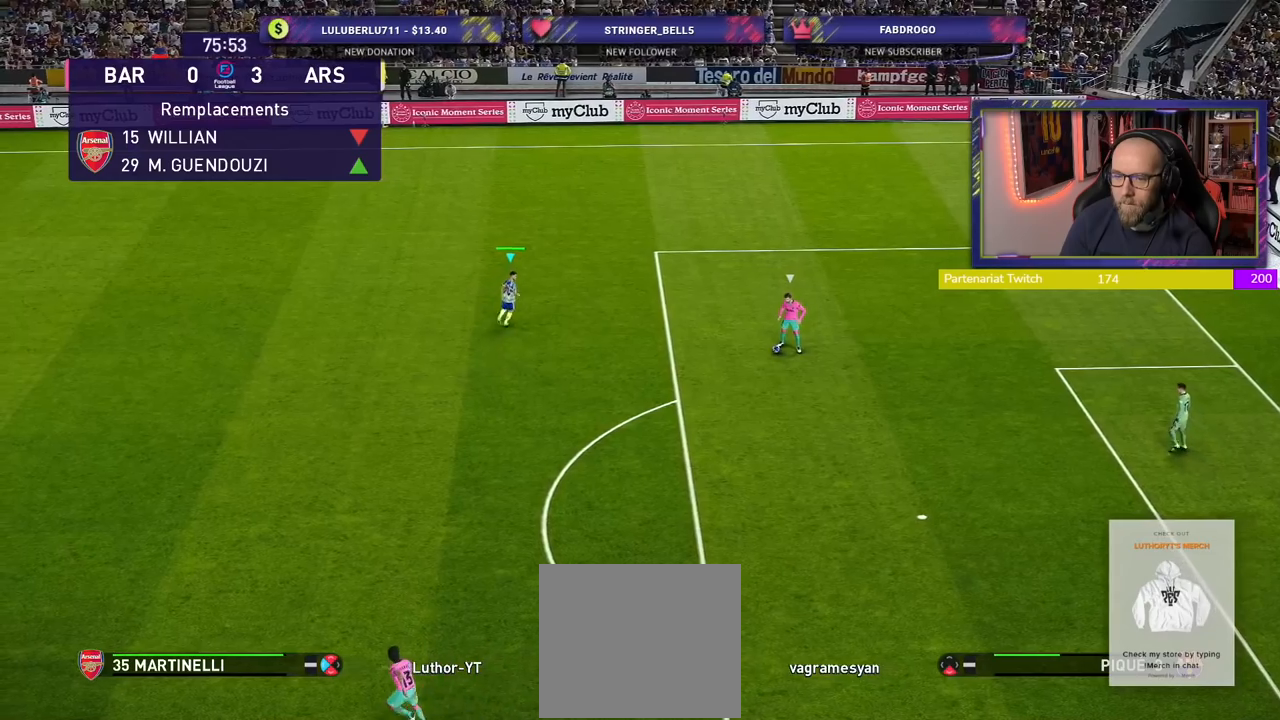
{"buttons": [], "left_stick": "down-right", "right_stick": "center", "events": [[260, "left_stick", "down-right"]]}
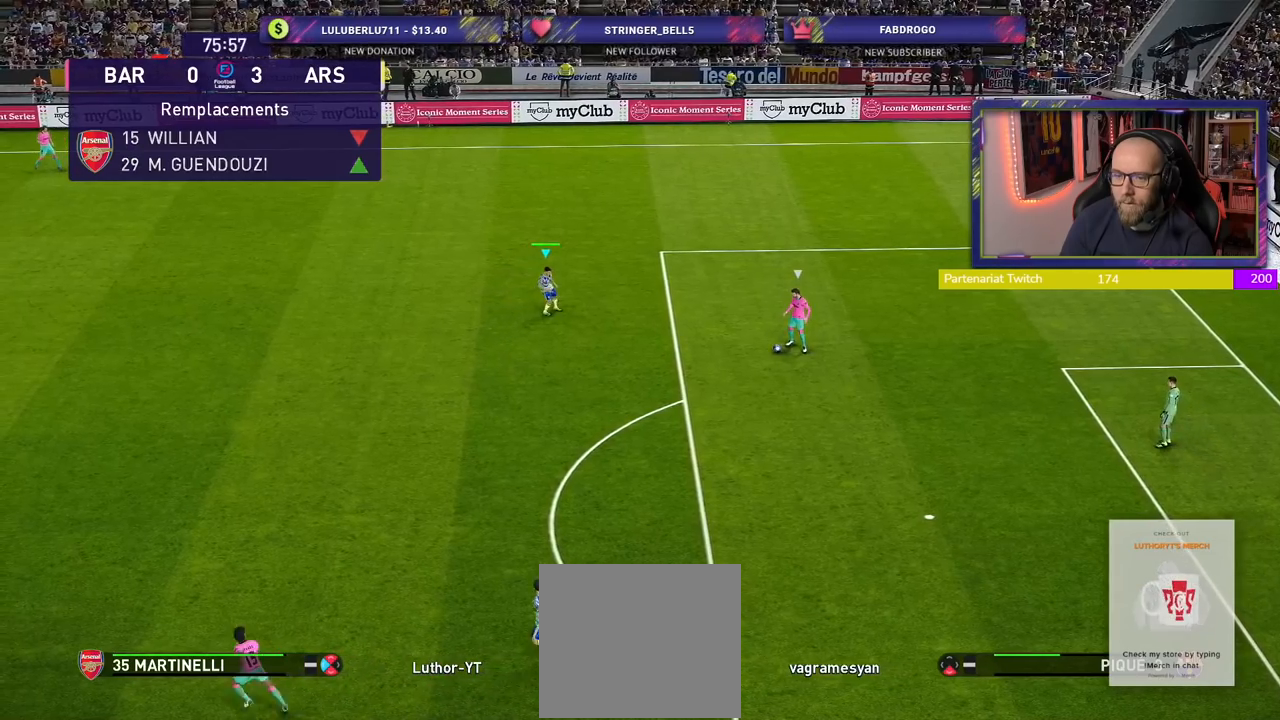
{"buttons": ["R2"], "left_stick": "down-right", "right_stick": "center", "events": [[260, "R2", "down"]]}
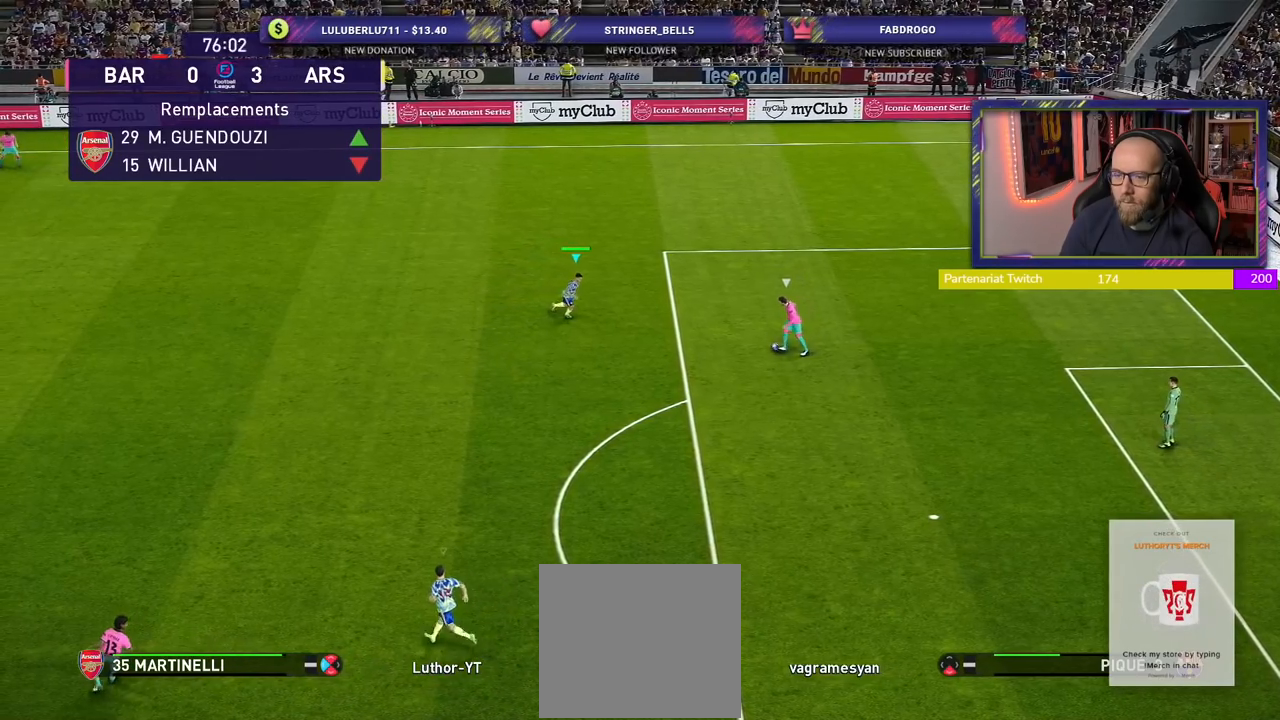
{"buttons": [], "left_stick": "up", "right_stick": "center", "events": [[200, "R2", "up"], [200, "left_stick", "up-right"], [340, "left_stick", "up"]]}
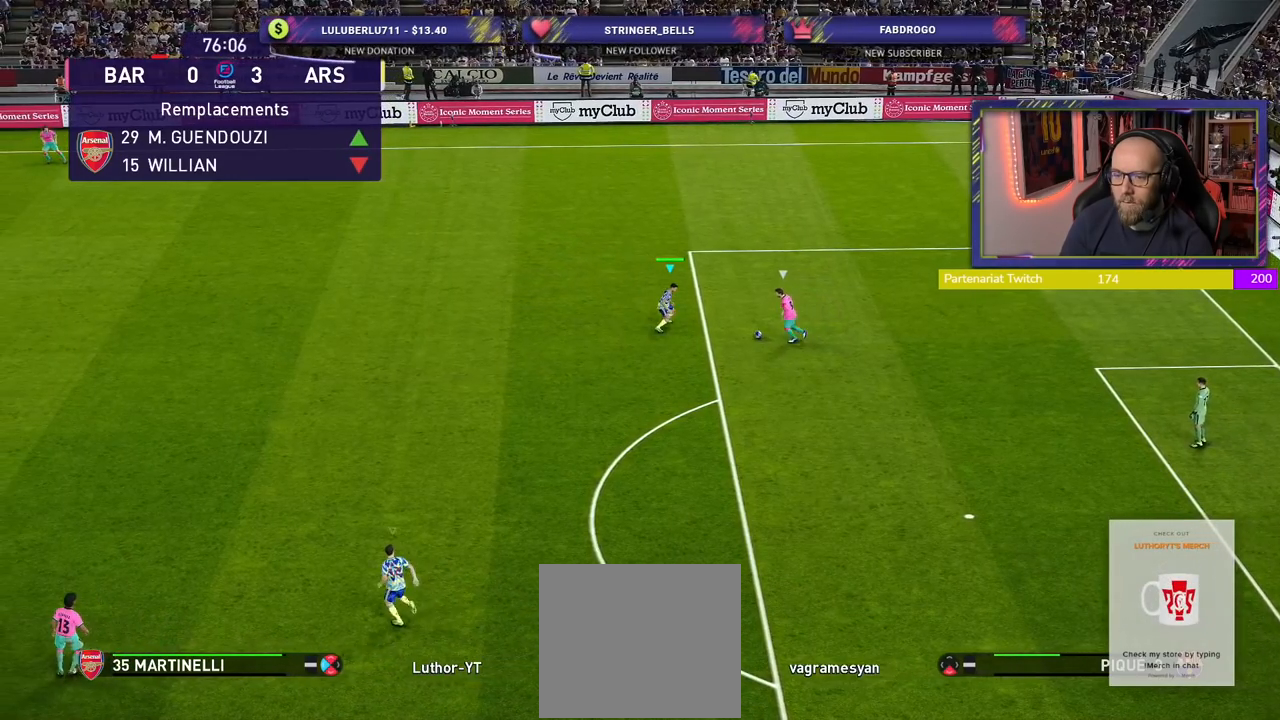
{"buttons": ["CROSS"], "left_stick": "right", "right_stick": "center", "events": [[220, "CROSS", "down"], [280, "left_stick", "right"]]}
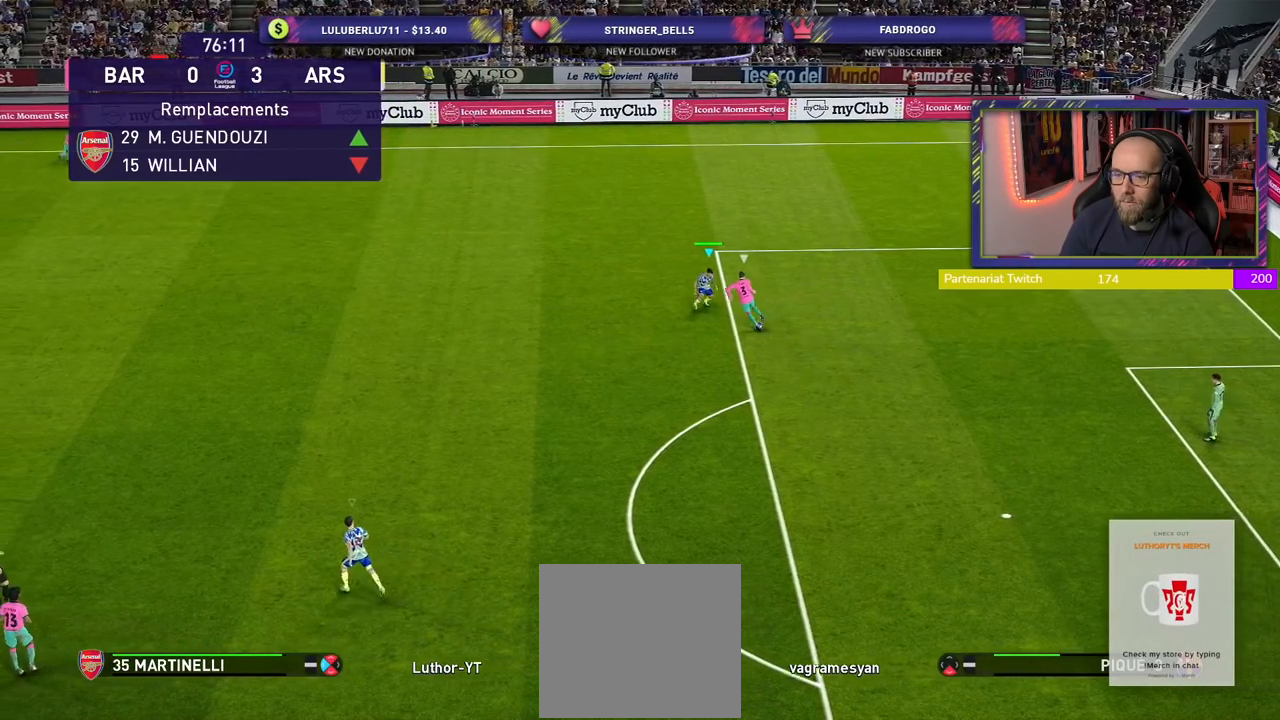
{"buttons": ["CROSS"], "left_stick": "left", "right_stick": "center", "events": [[120, "left_stick", "center"], [440, "left_stick", "left"]]}
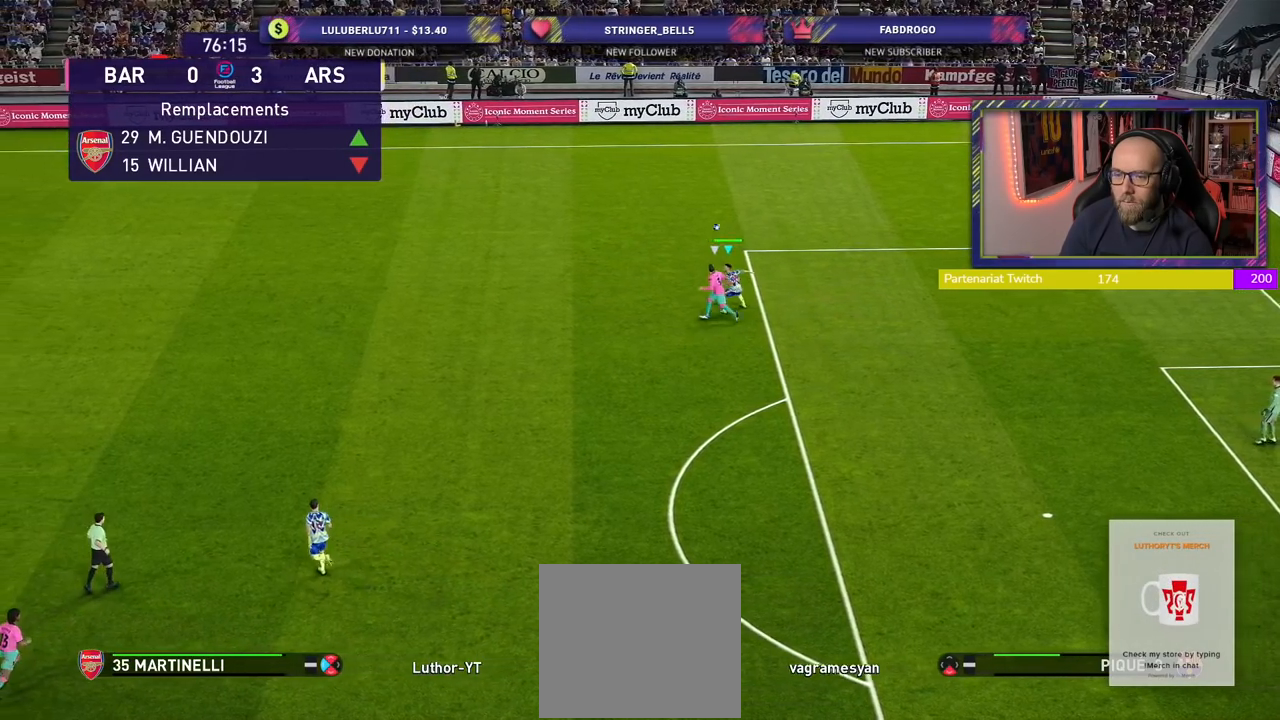
{"buttons": ["R2"], "left_stick": "left", "right_stick": "center", "events": [[120, "R2", "down"], [220, "CROSS", "up"]]}